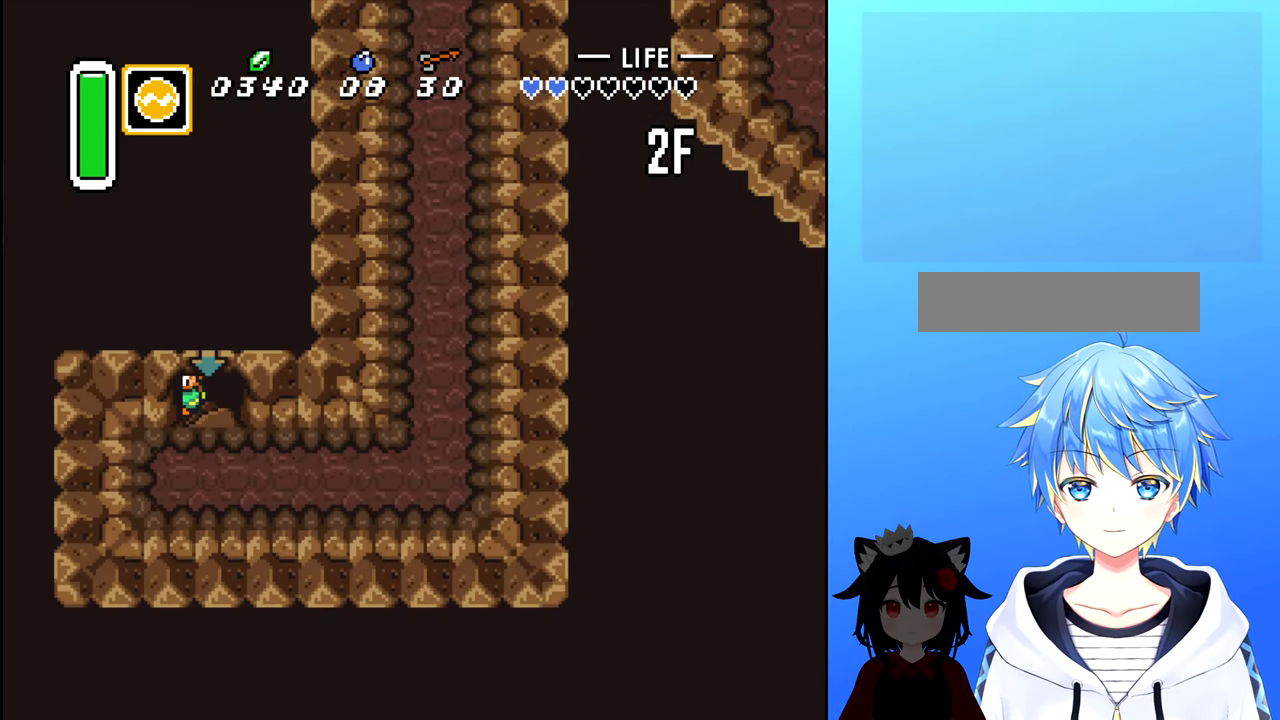
Gameplay with a controller (Nintendo layout); each line is a JSON object with the inputs held at the frame after it. "events" lists button and stick changes between this image and that frame as [ms after this image, input, new state], when the widget could be followed in between. Not read: L3 R3.
{"buttons": ["DPAD_DOWN"], "events": [[133, "DPAD_DOWN", "down"]]}
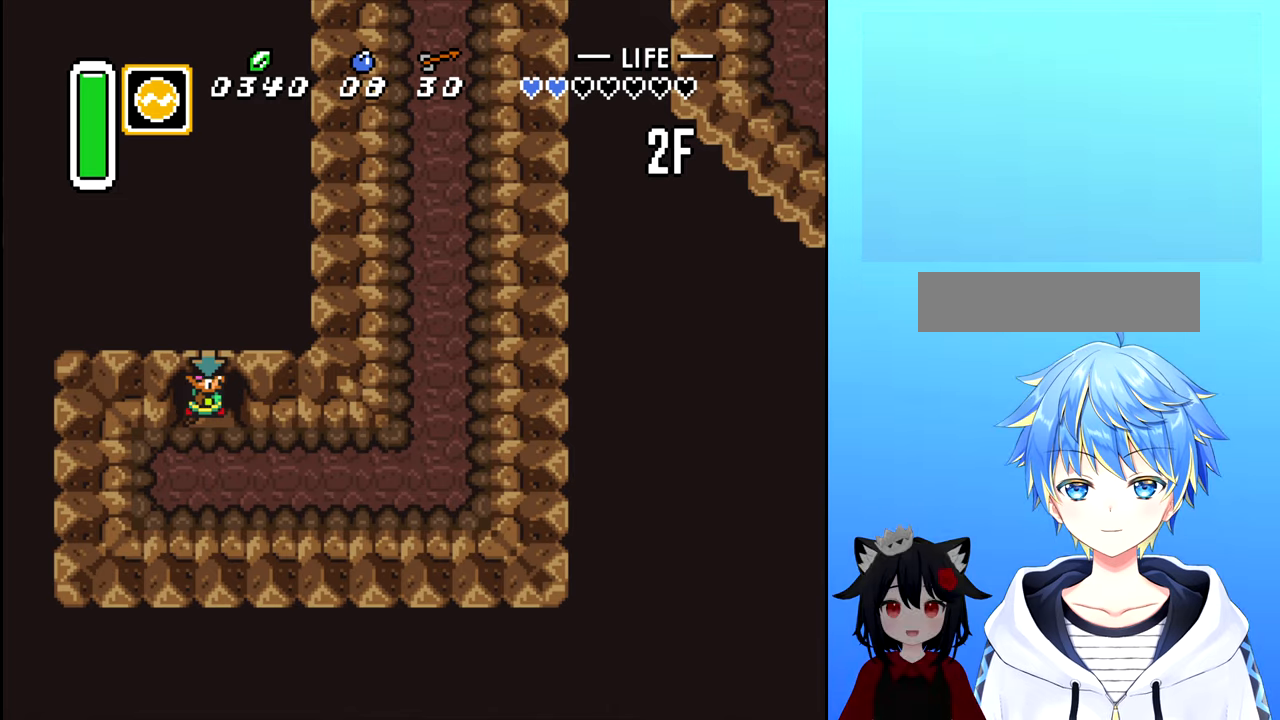
{"buttons": ["DPAD_RIGHT"], "events": [[317, "DPAD_RIGHT", "down"], [367, "DPAD_DOWN", "up"]]}
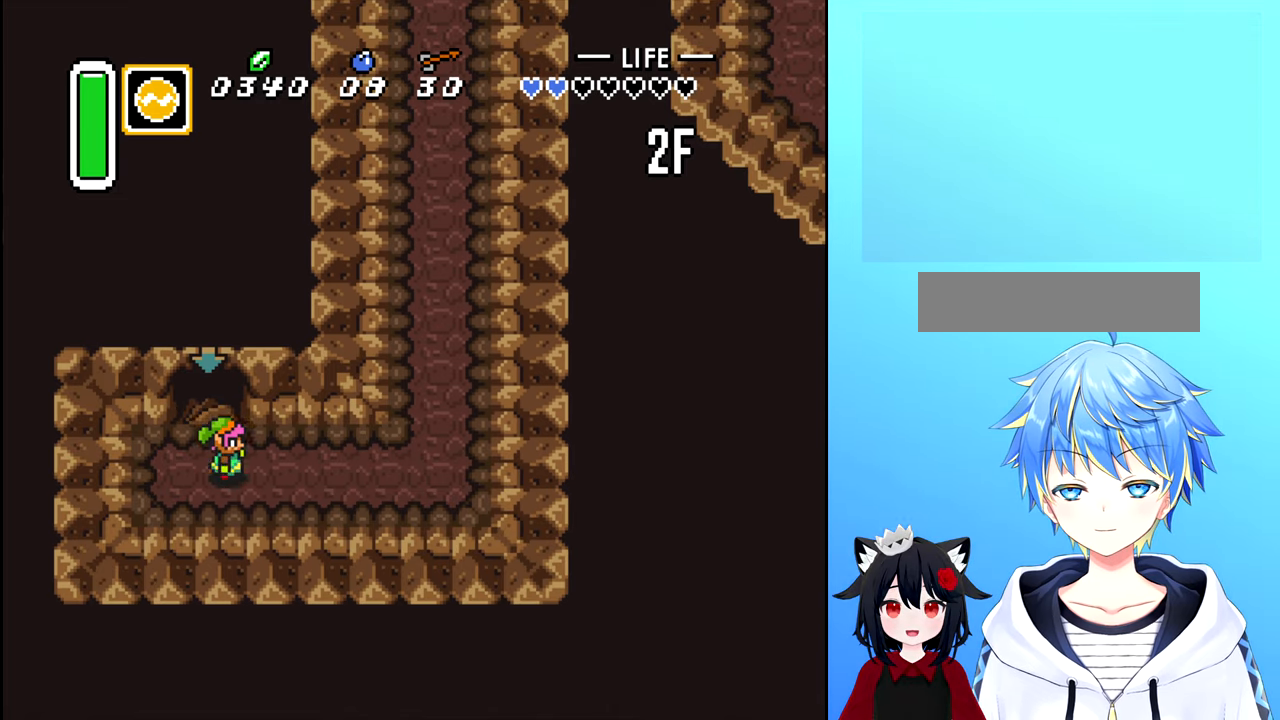
{"buttons": ["DPAD_RIGHT"], "events": []}
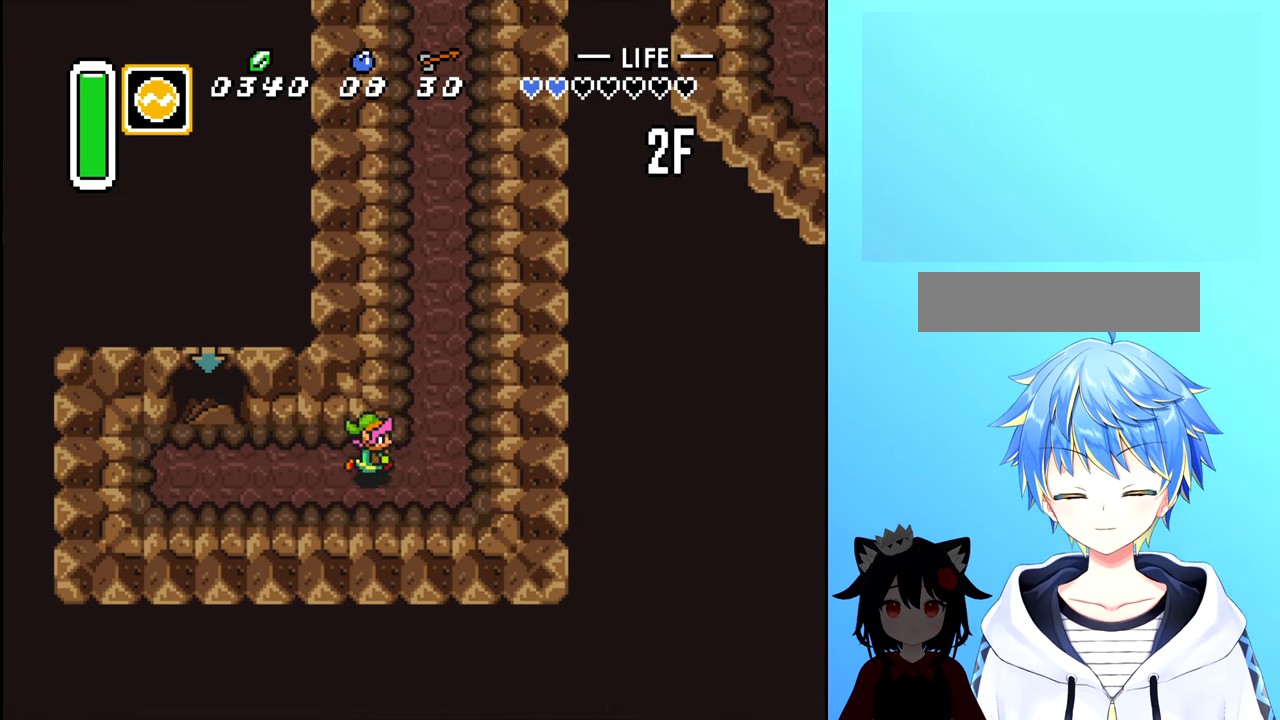
{"buttons": ["B", "DPAD_UP"], "events": [[217, "DPAD_RIGHT", "up"], [217, "DPAD_UP", "down"], [250, "B", "down"]]}
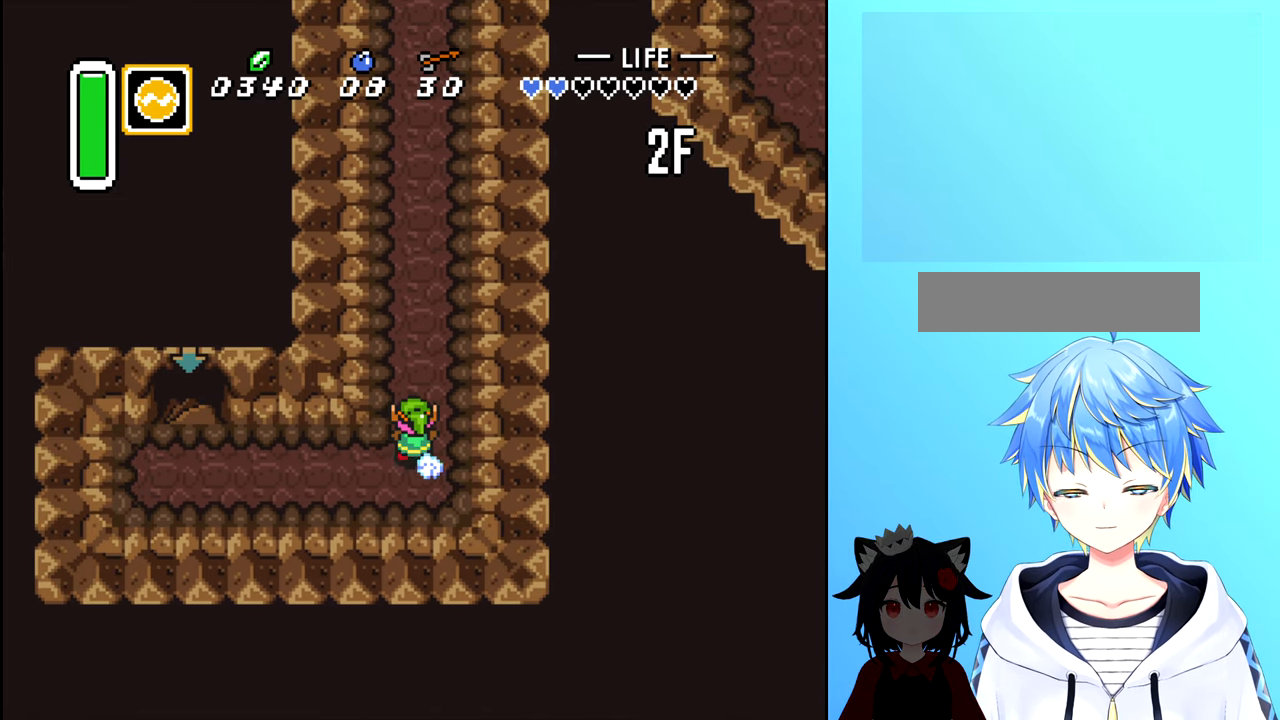
{"buttons": ["B", "DPAD_UP"], "events": []}
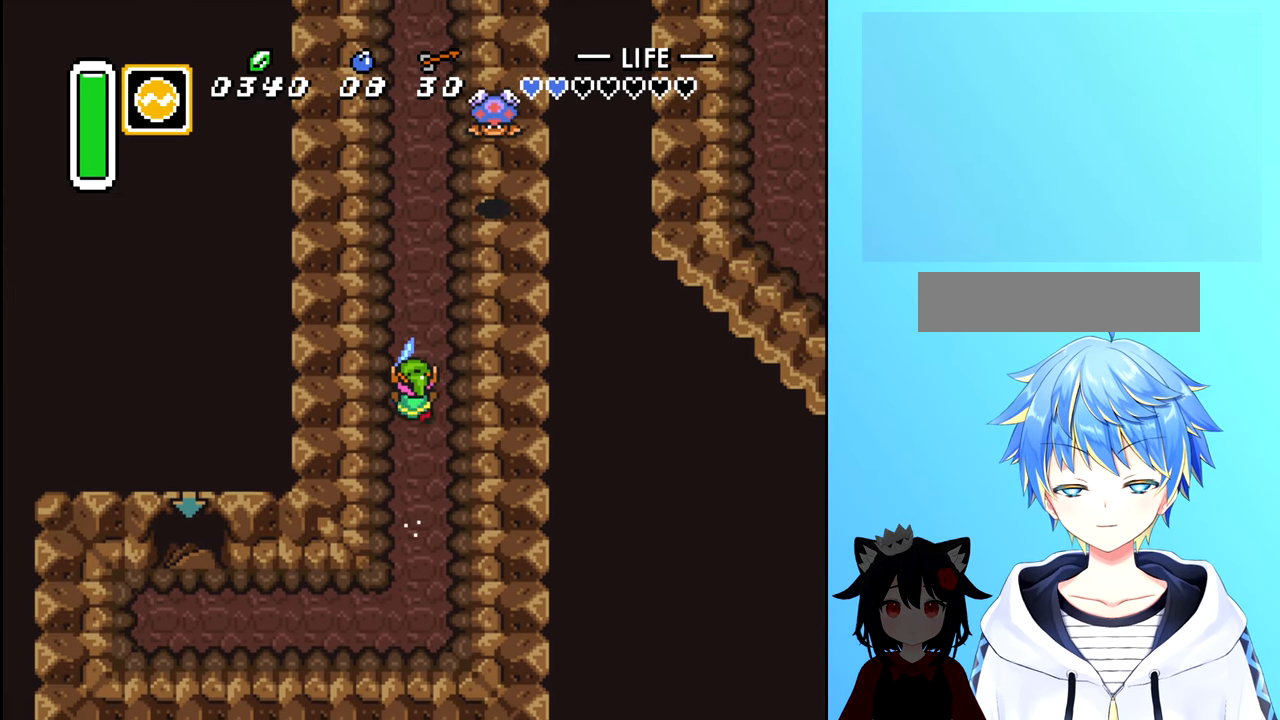
{"buttons": ["DPAD_RIGHT"], "events": [[184, "B", "up"], [350, "DPAD_UP", "up"], [384, "DPAD_RIGHT", "down"], [434, "A", "down"], [500, "A", "up"]]}
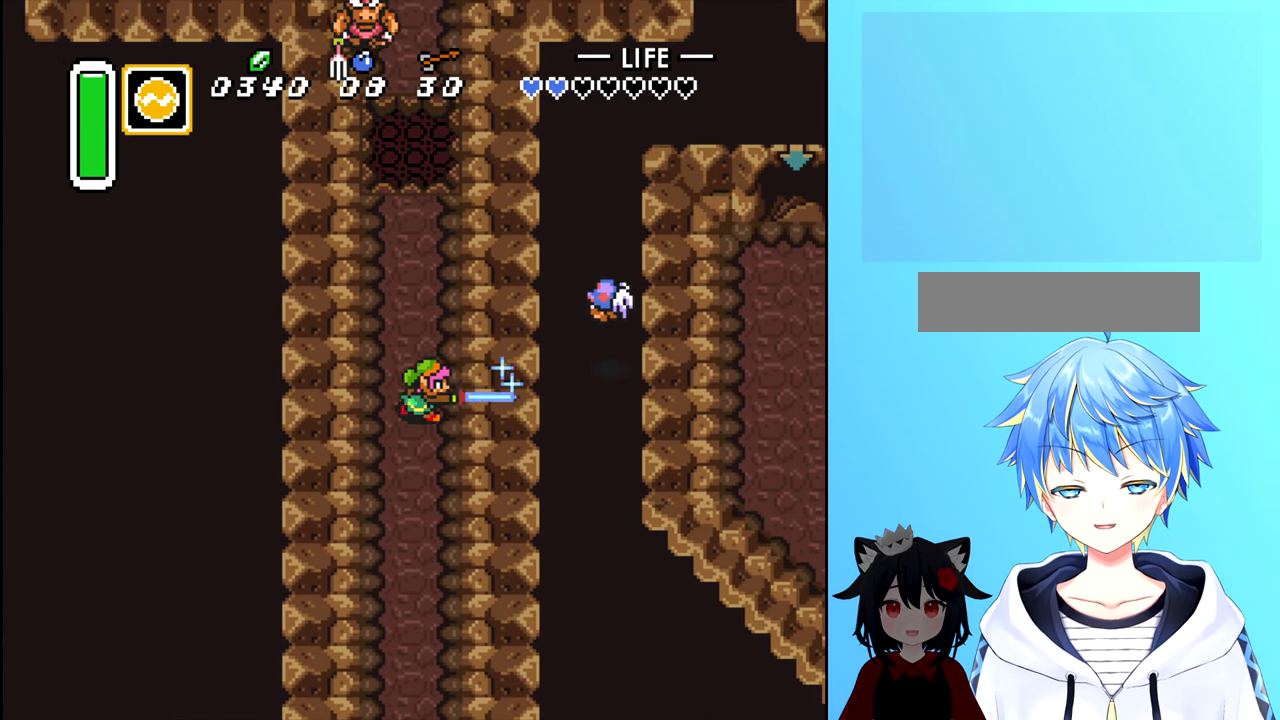
{"buttons": ["A", "DPAD_RIGHT"], "events": [[17, "DPAD_RIGHT", "up"], [400, "DPAD_RIGHT", "down"], [484, "A", "down"]]}
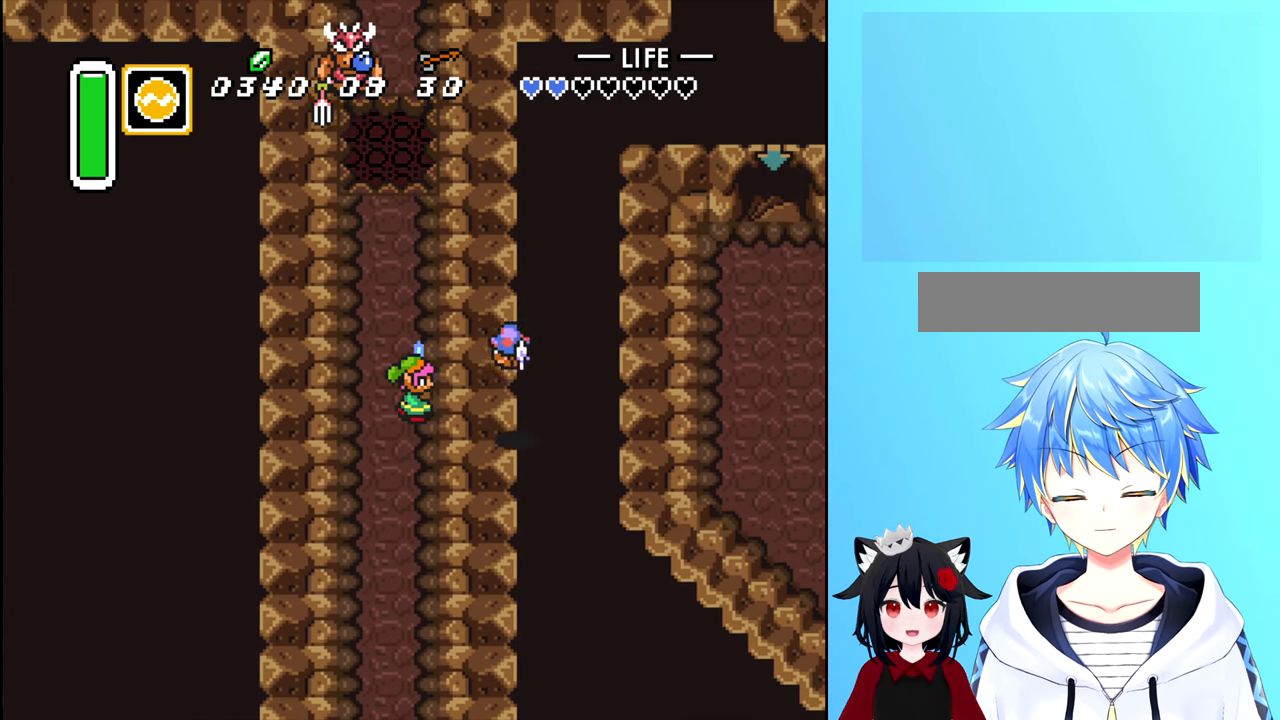
{"buttons": ["DPAD_DOWN"], "events": [[34, "DPAD_RIGHT", "up"], [117, "A", "up"], [134, "DPAD_DOWN", "down"]]}
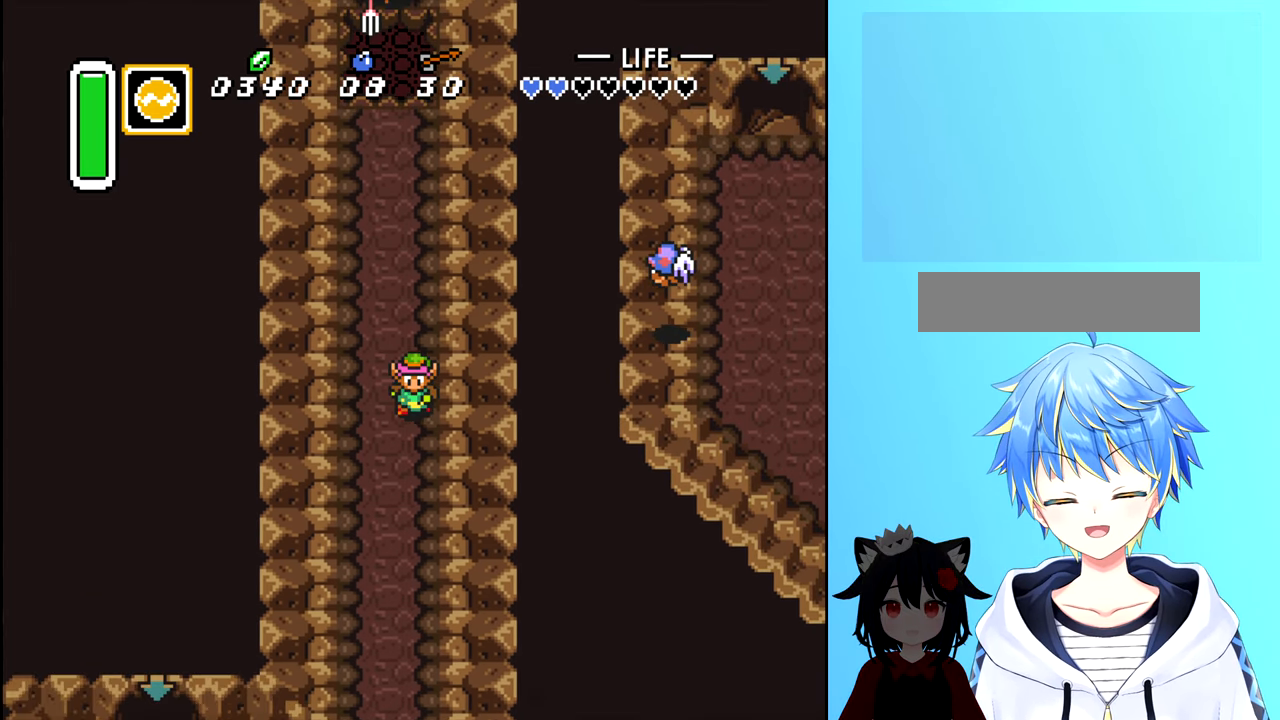
{"buttons": ["DPAD_LEFT"], "events": [[400, "DPAD_DOWN", "up"], [400, "DPAD_LEFT", "down"]]}
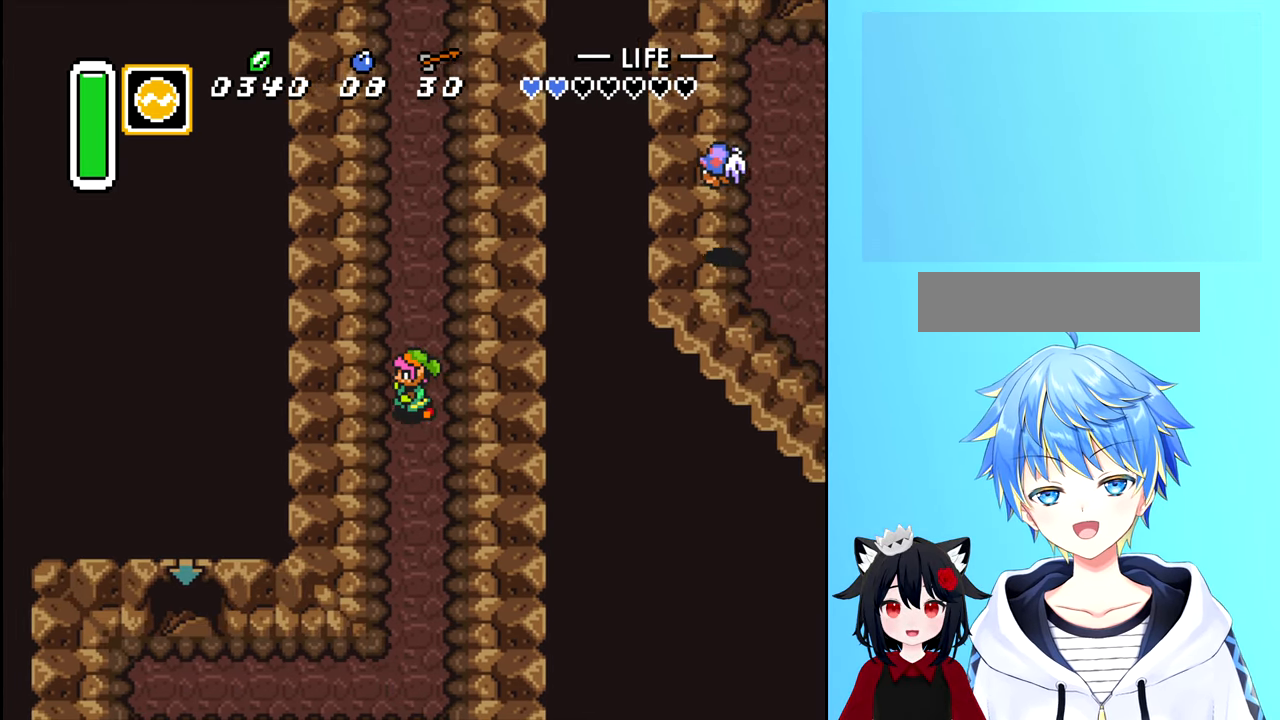
{"buttons": ["DPAD_UP"], "events": [[184, "DPAD_LEFT", "up"], [217, "DPAD_UP", "down"]]}
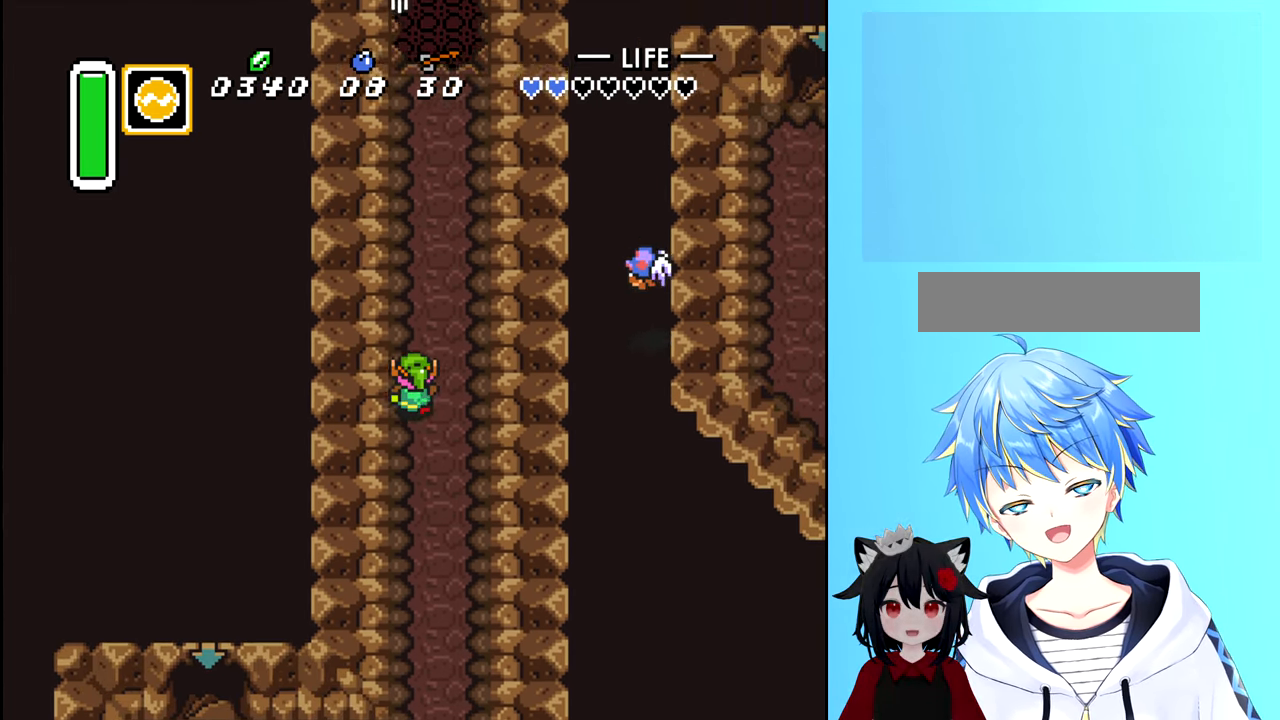
{"buttons": ["DPAD_UP"], "events": [[84, "DPAD_RIGHT", "down"], [100, "DPAD_UP", "up"], [200, "DPAD_UP", "down"], [217, "DPAD_RIGHT", "up"]]}
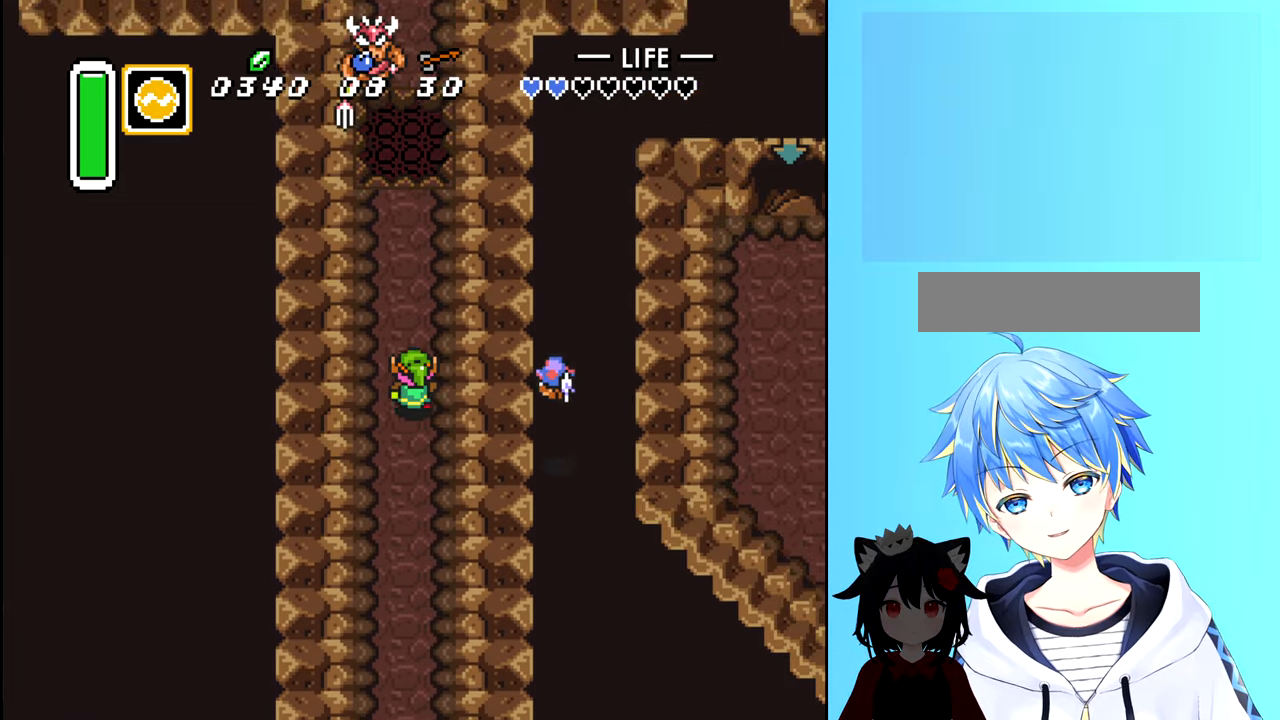
{"buttons": [], "events": [[133, "X", "down"], [200, "DPAD_UP", "up"], [266, "X", "up"]]}
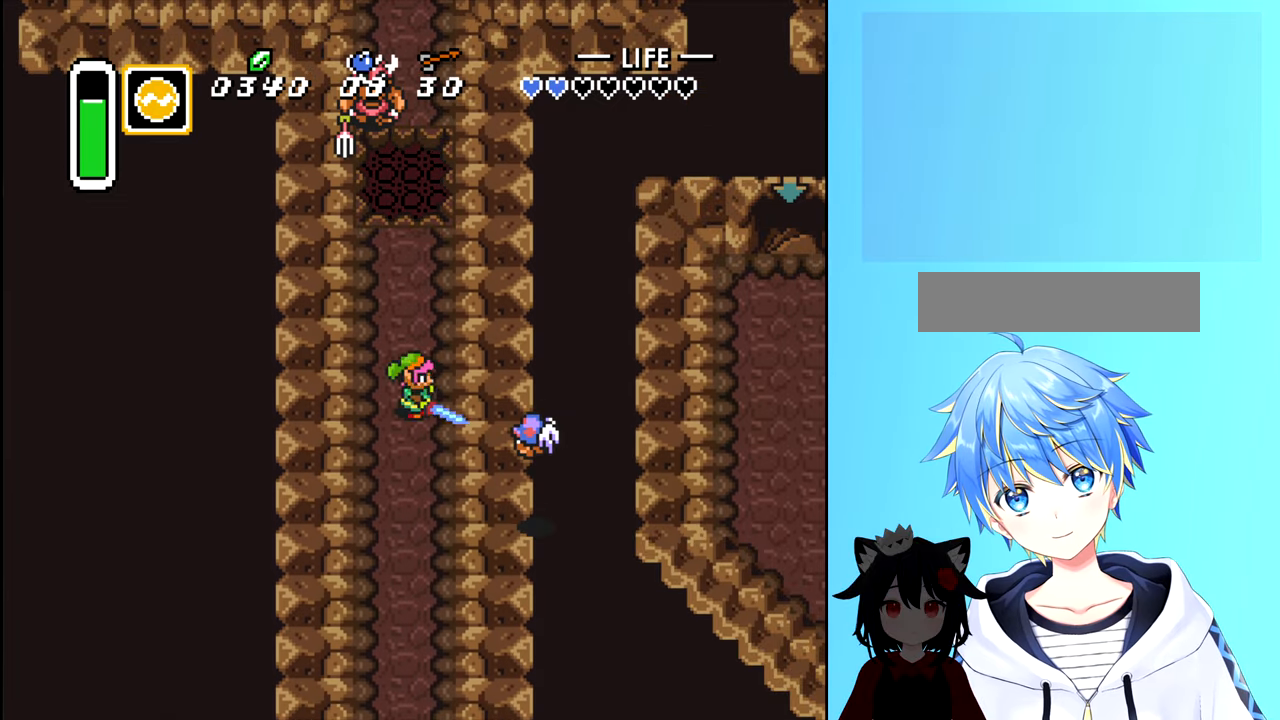
{"buttons": [], "events": []}
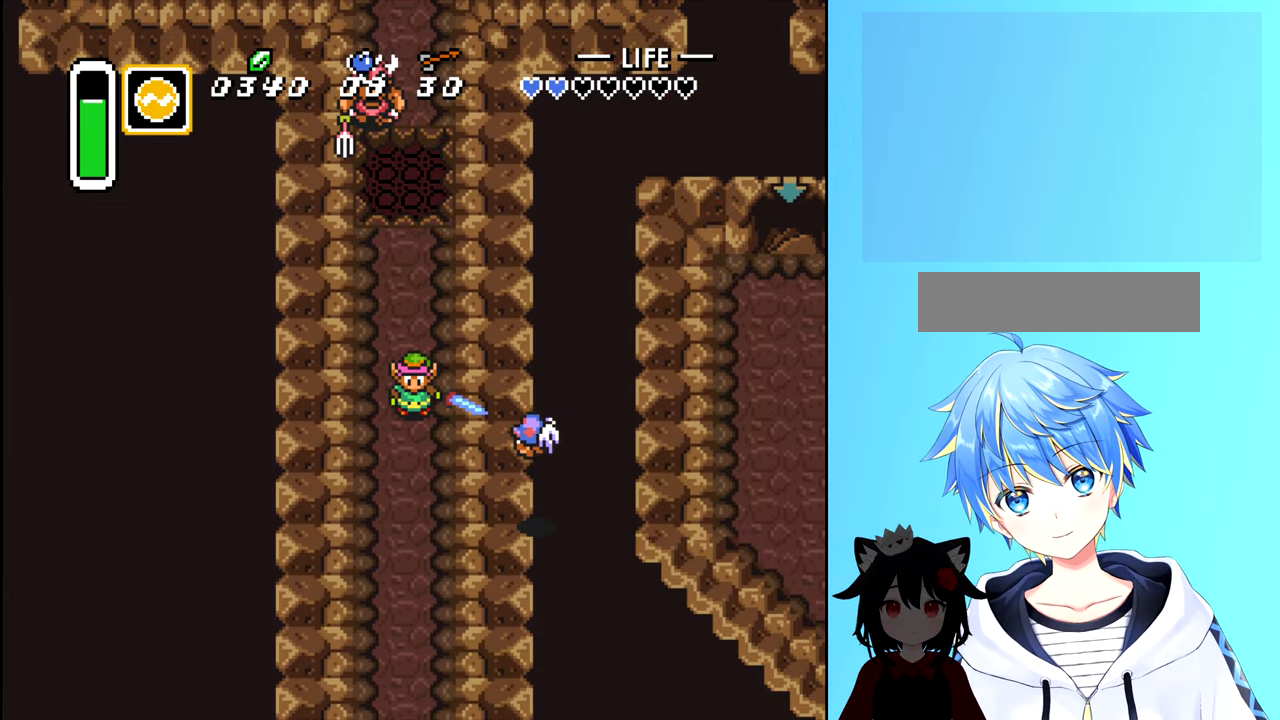
{"buttons": [], "events": []}
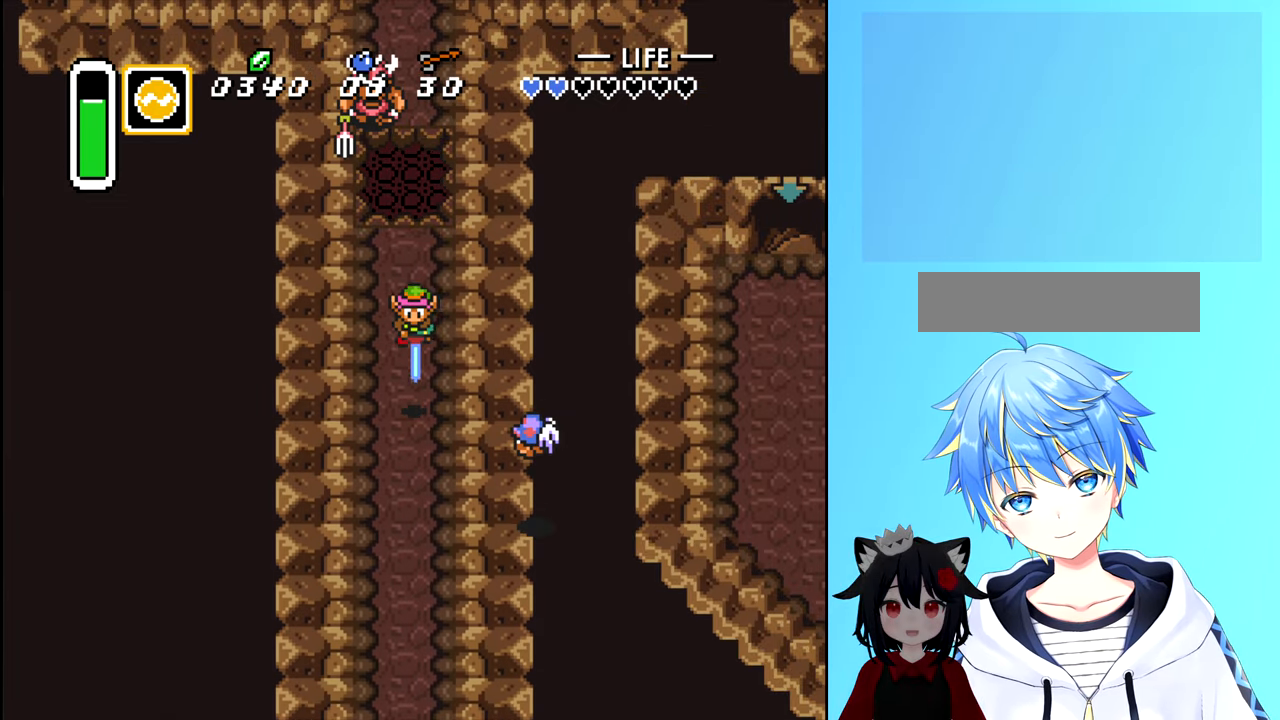
{"buttons": [], "events": []}
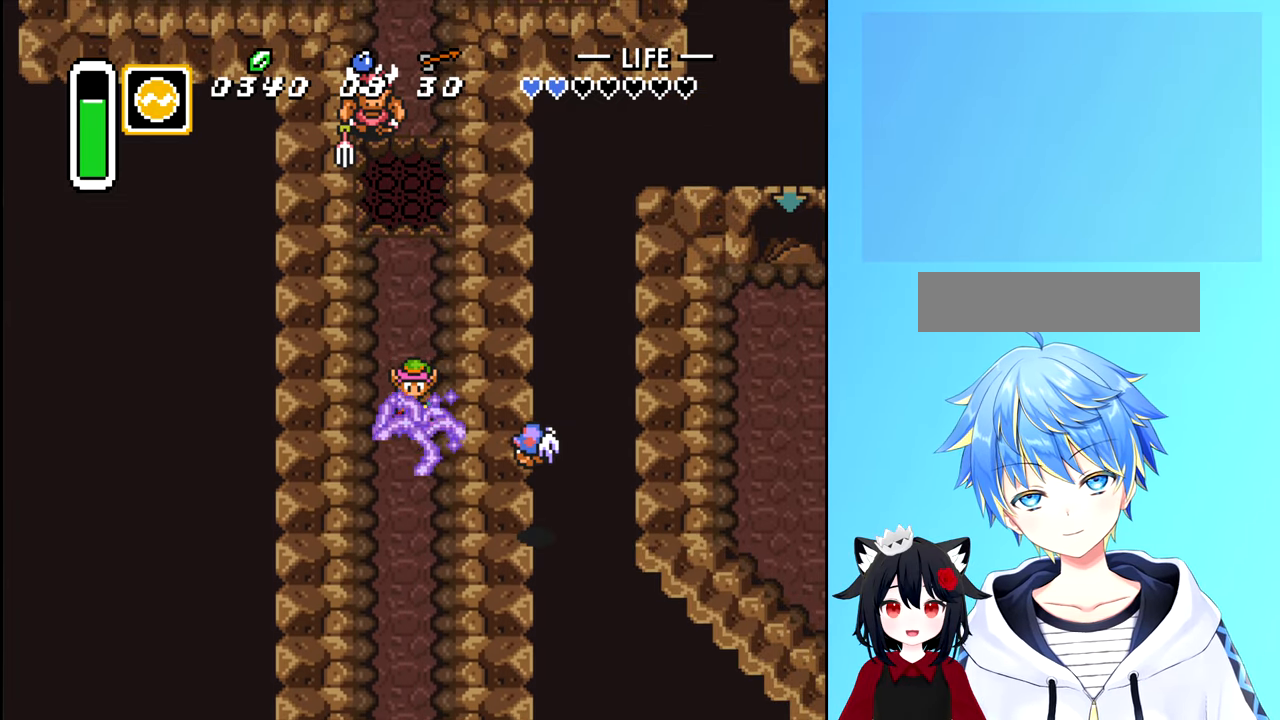
{"buttons": [], "events": []}
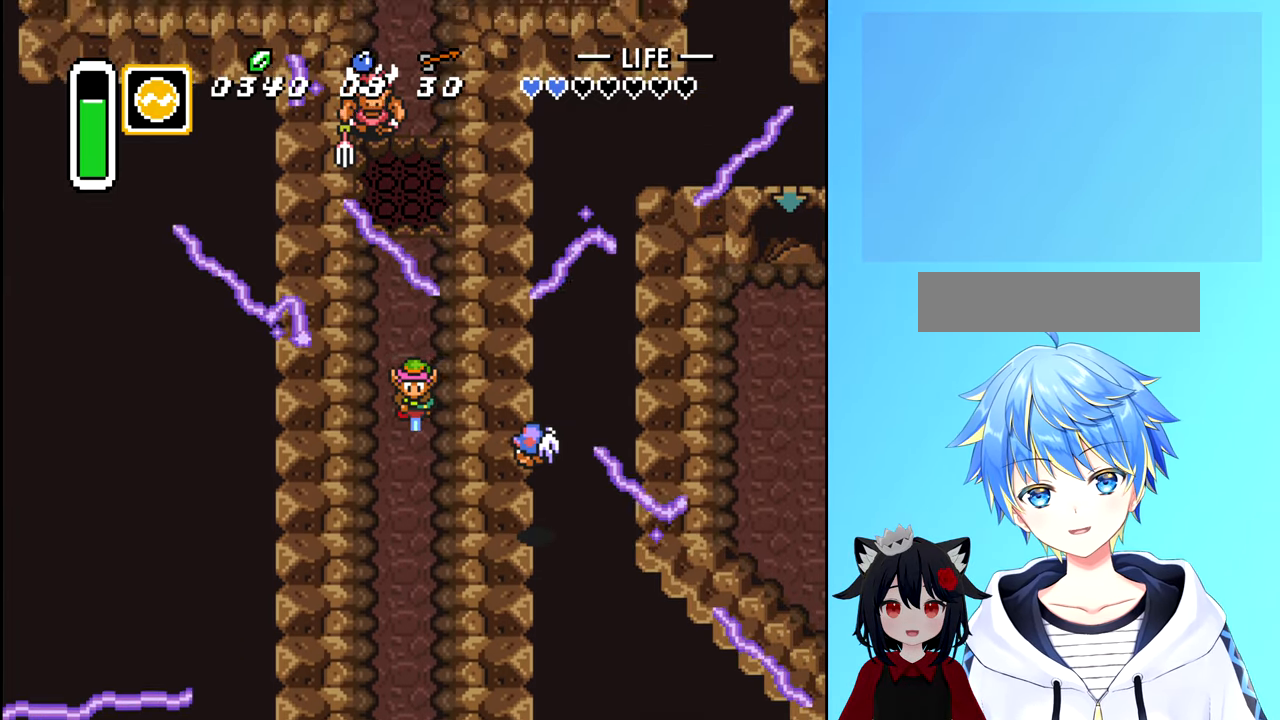
{"buttons": [], "events": []}
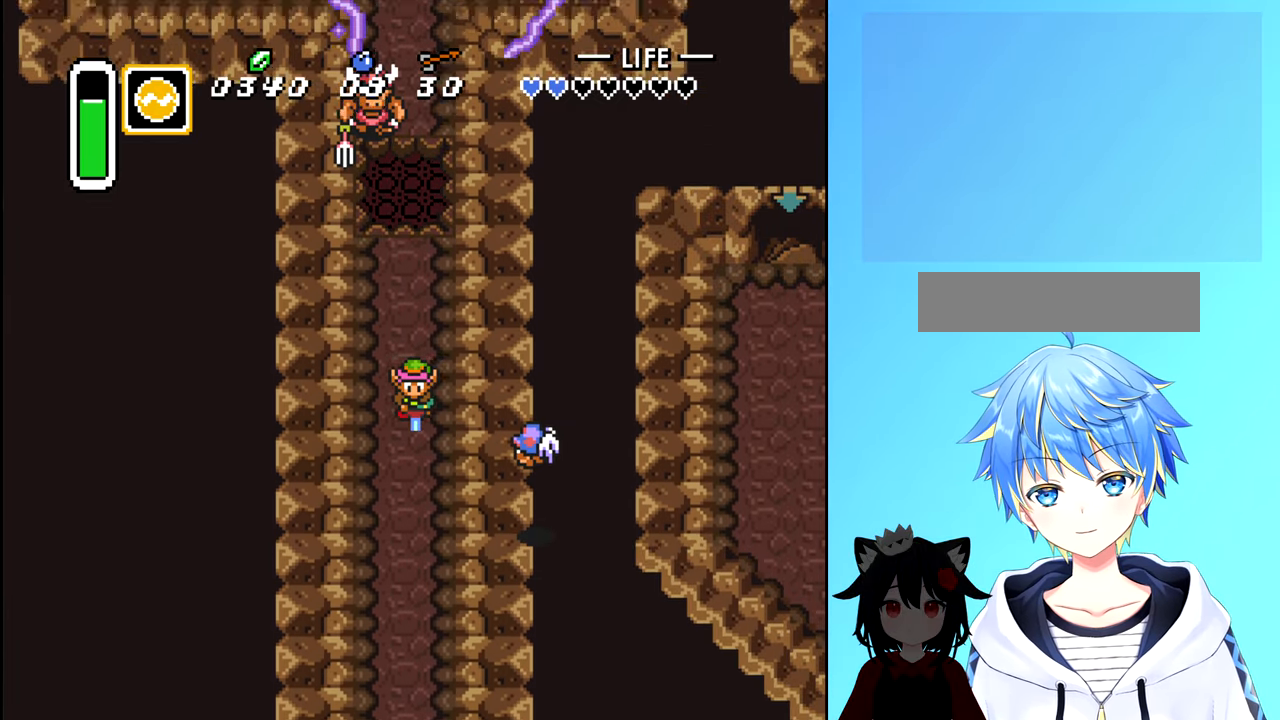
{"buttons": [], "events": []}
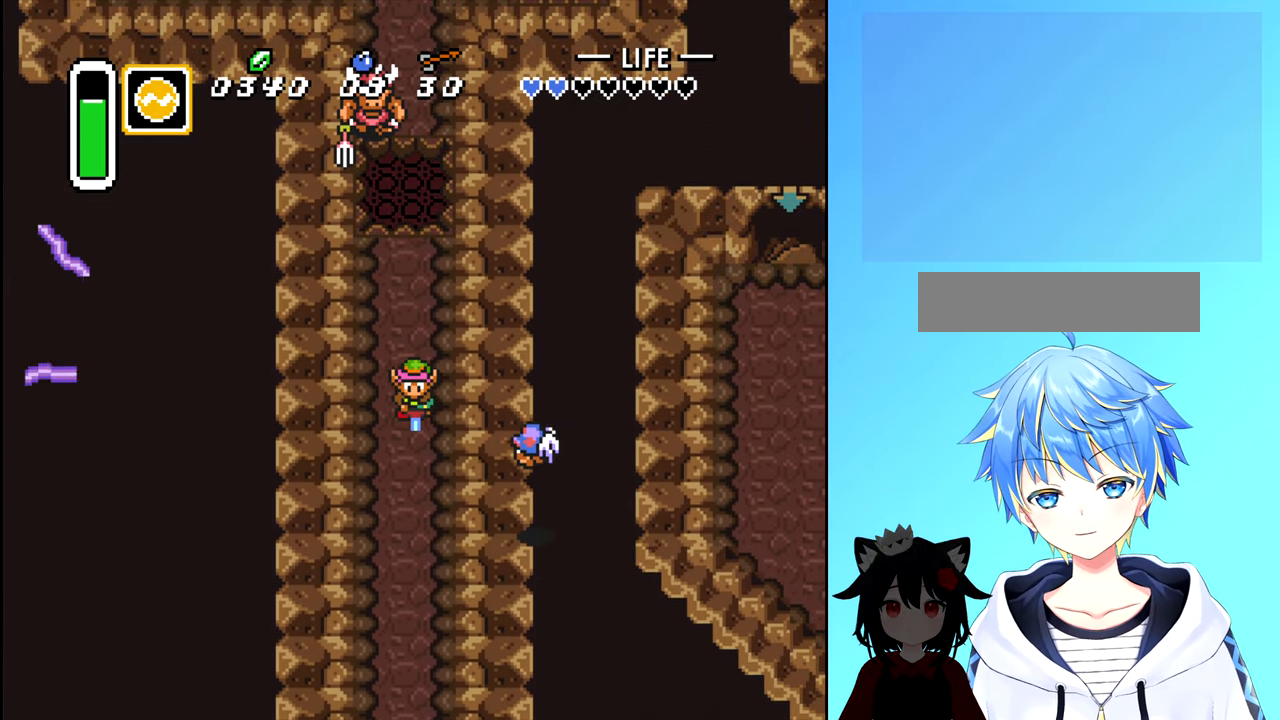
{"buttons": [], "events": []}
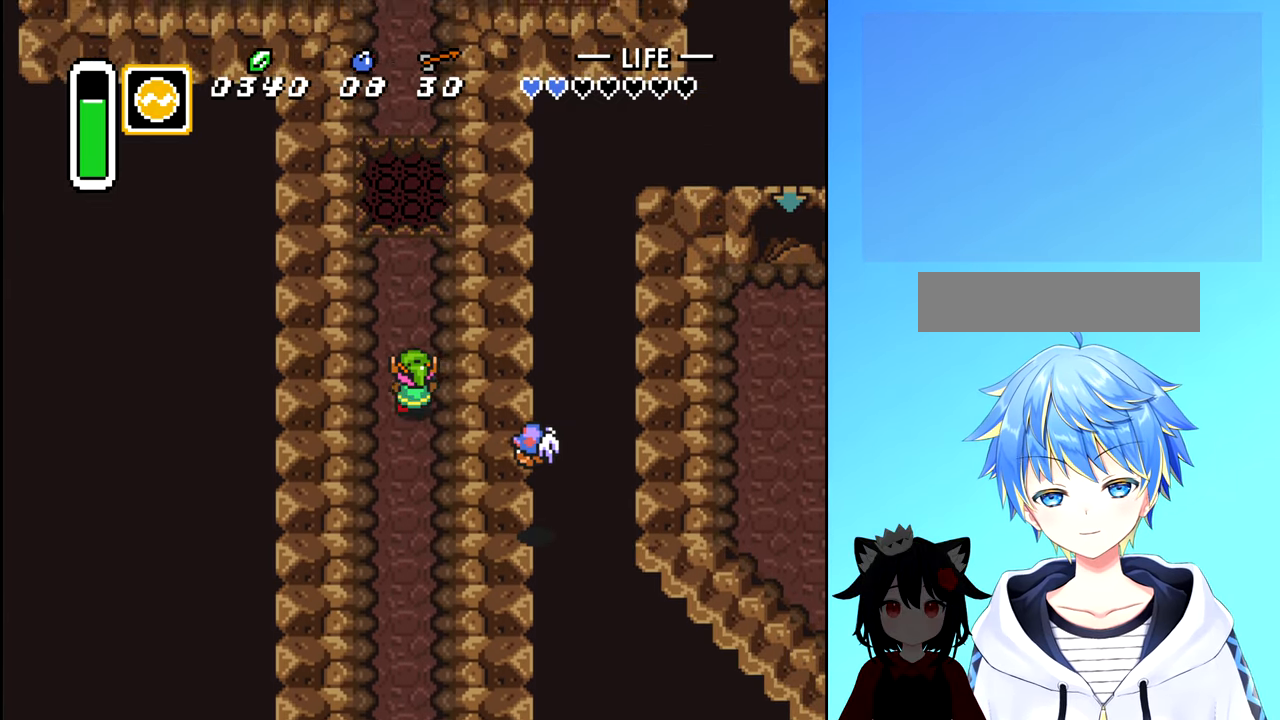
{"buttons": [], "events": []}